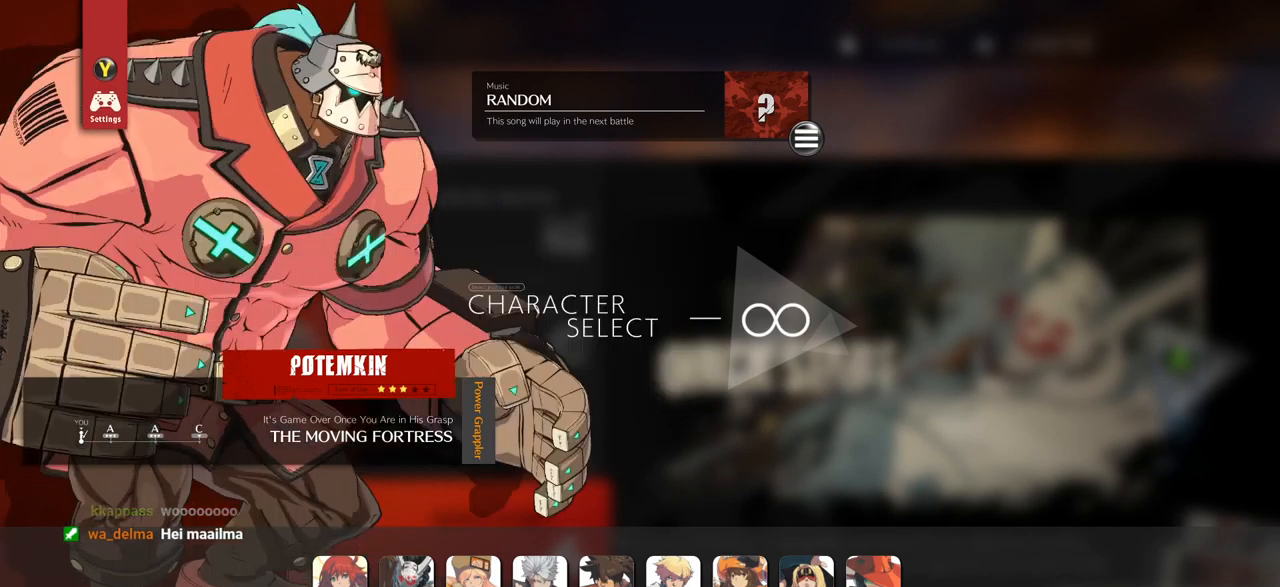
Gameplay with a controller (arcade stick); each line is a JSON object with the inputs held at the frame after it. "events" lists button and stick changes between this image and that frame as [ms after this image, input, new state], when the widget could be followed in between. Not read: L3 R3.
{"buttons": [], "left_stick": "center", "events": [[100, "CROSS", "up"]]}
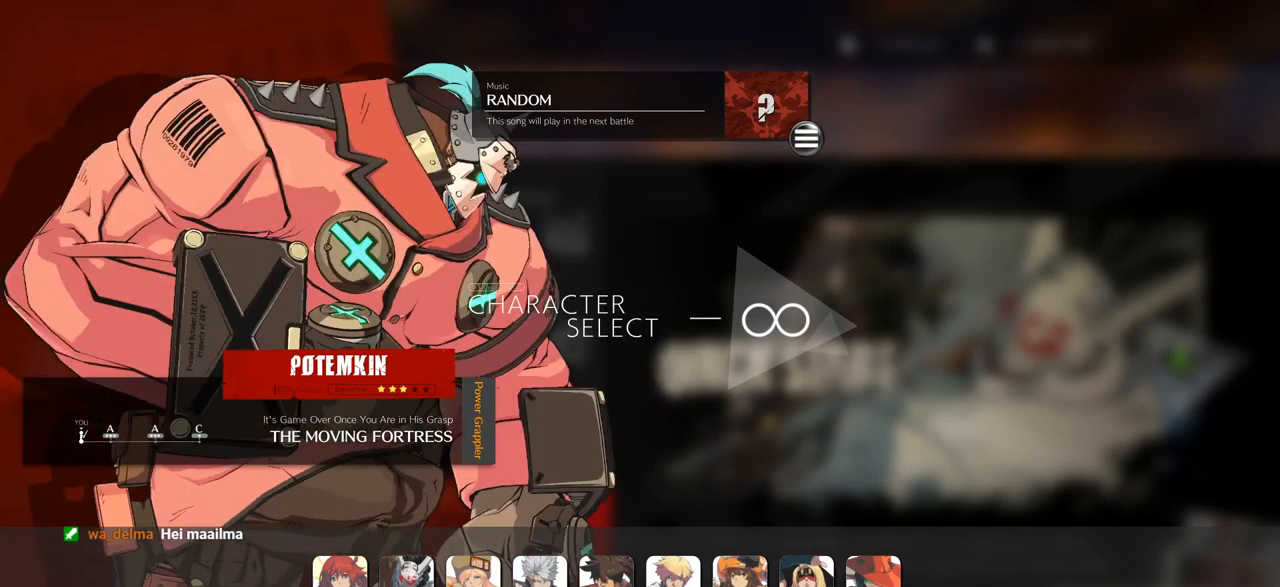
{"buttons": [], "left_stick": "center", "events": []}
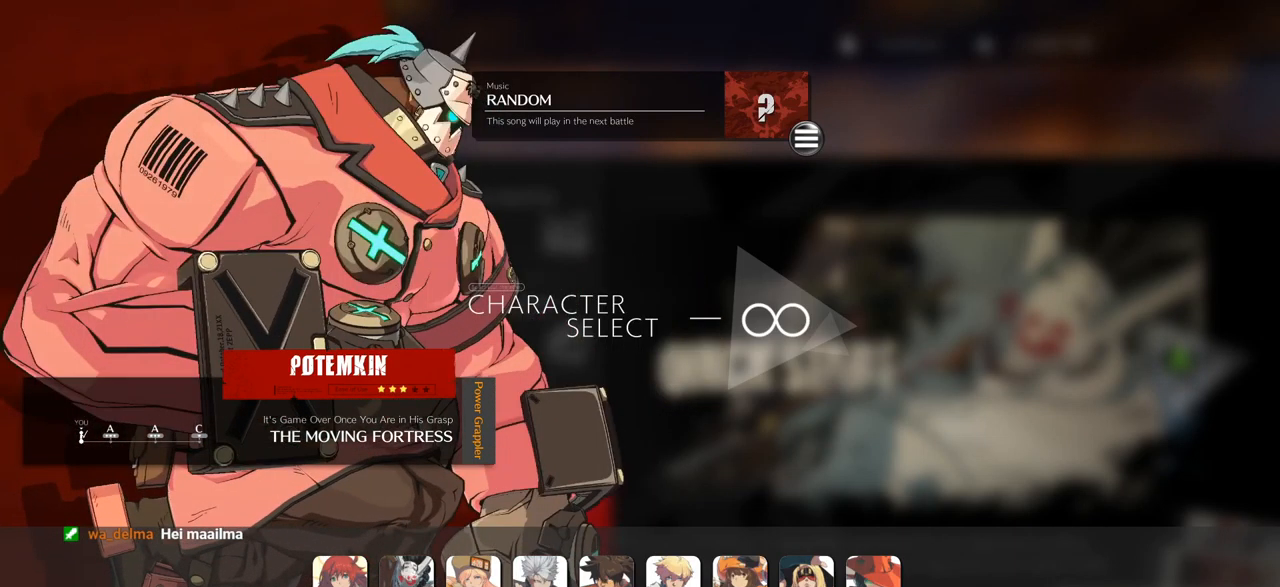
{"buttons": [], "left_stick": "center", "events": []}
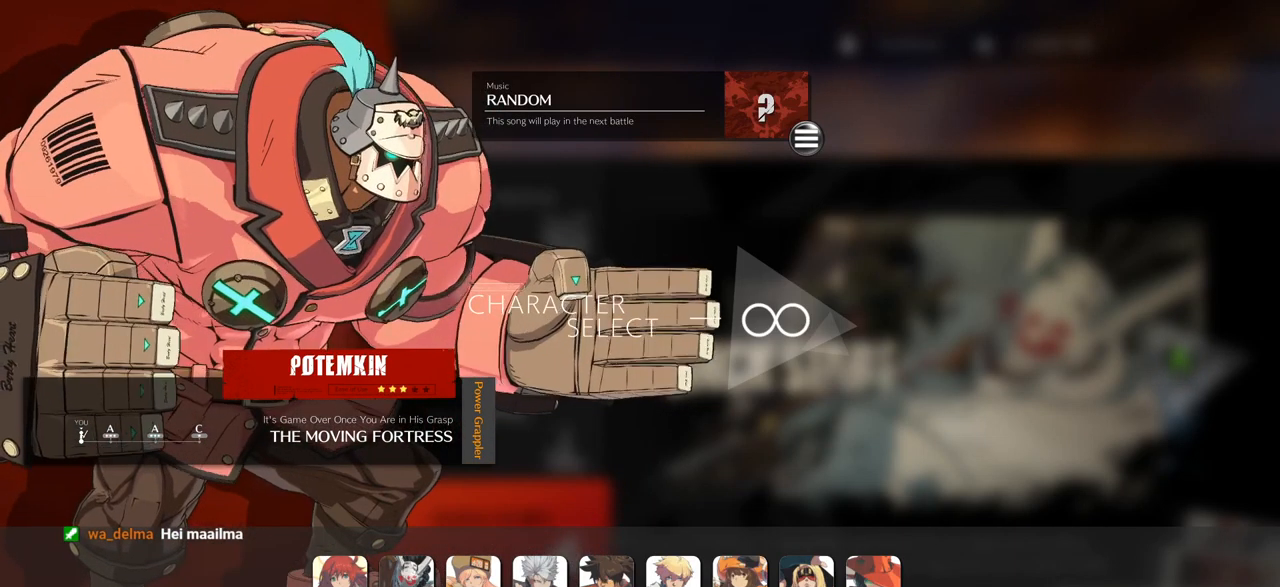
{"buttons": [], "left_stick": "center", "events": []}
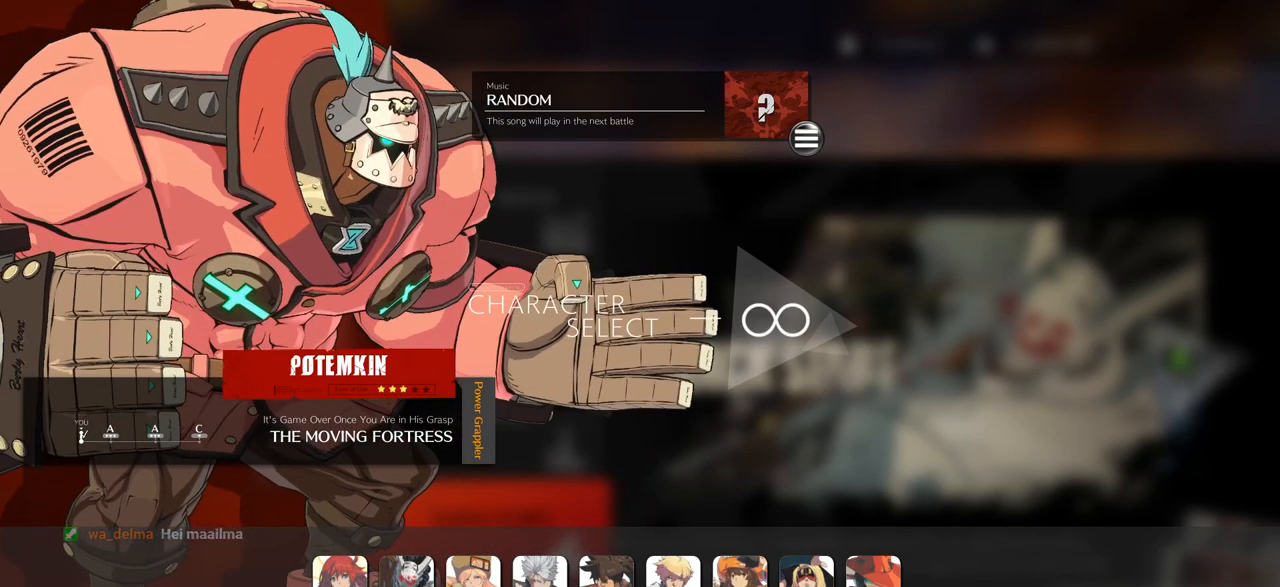
{"buttons": [], "left_stick": "center", "events": []}
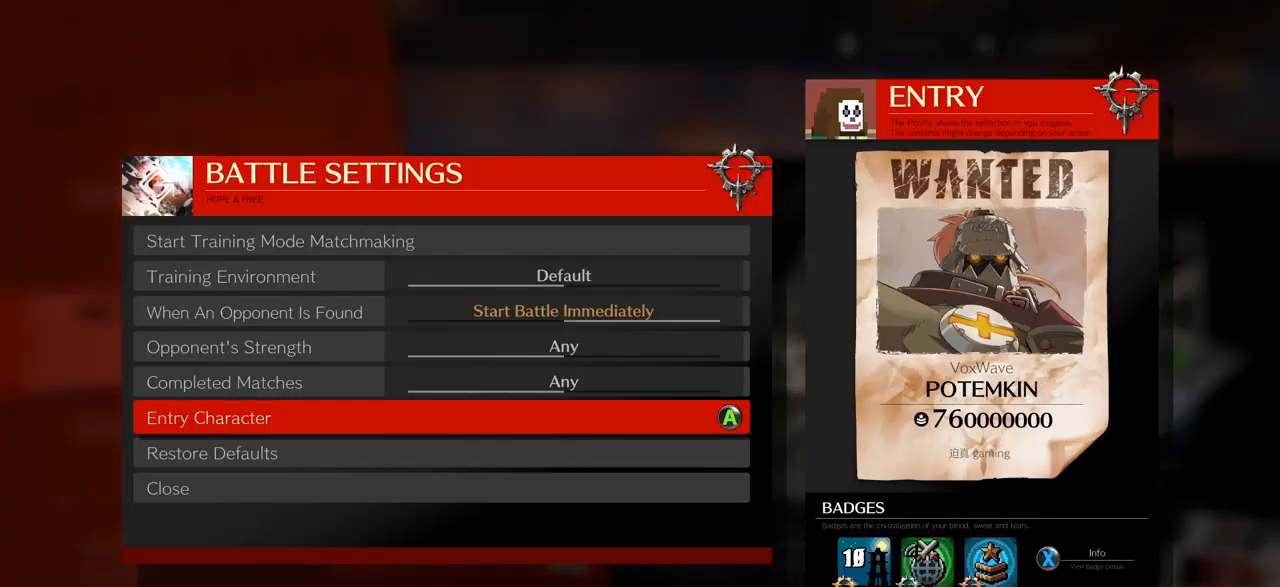
{"buttons": [], "left_stick": "center", "events": []}
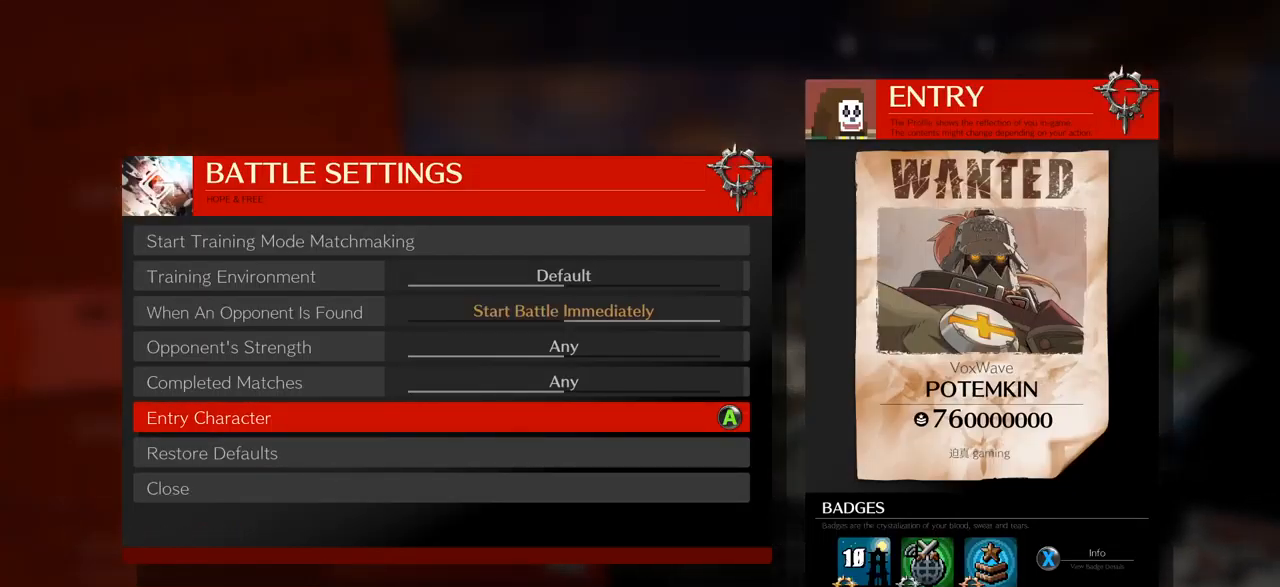
{"buttons": [], "left_stick": "center", "events": []}
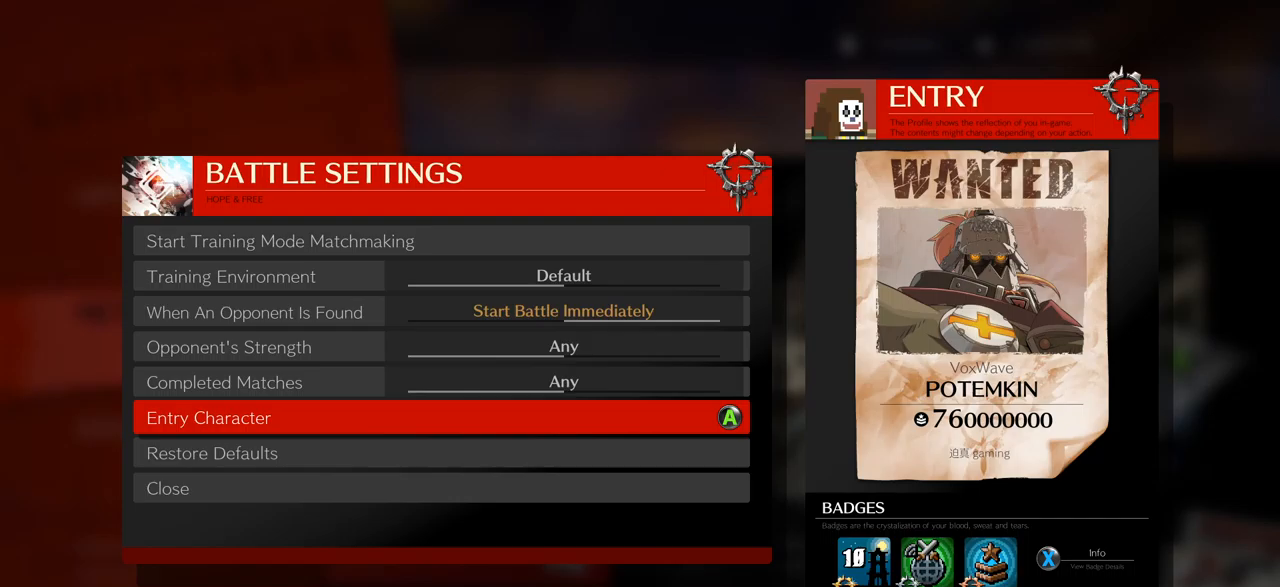
{"buttons": [], "left_stick": "down", "events": [[500, "left_stick", "down"]]}
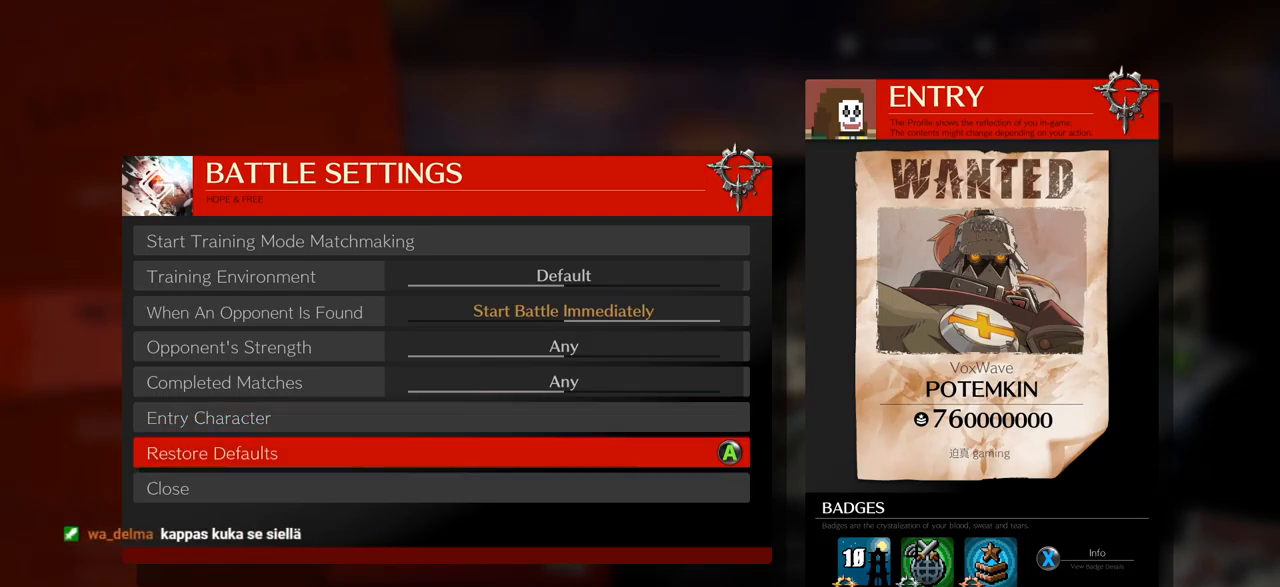
{"buttons": [], "left_stick": "center", "events": [[100, "left_stick", "center"], [267, "left_stick", "down"], [367, "left_stick", "center"]]}
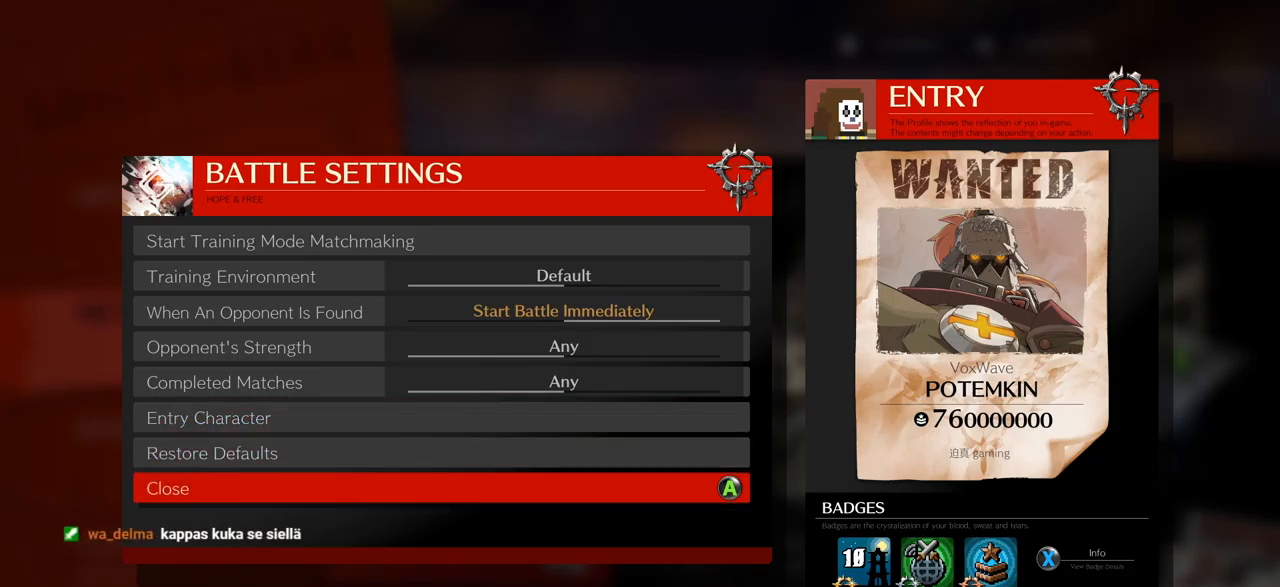
{"buttons": [], "left_stick": "center", "events": [[83, "left_stick", "down"], [200, "left_stick", "center"]]}
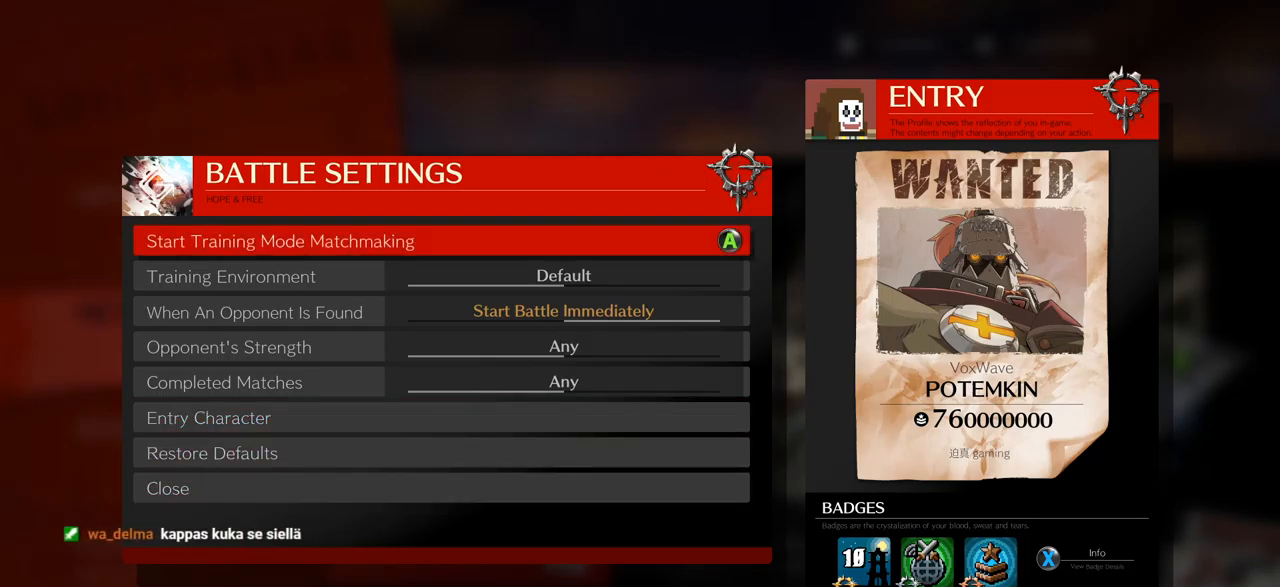
{"buttons": [], "left_stick": "center", "events": []}
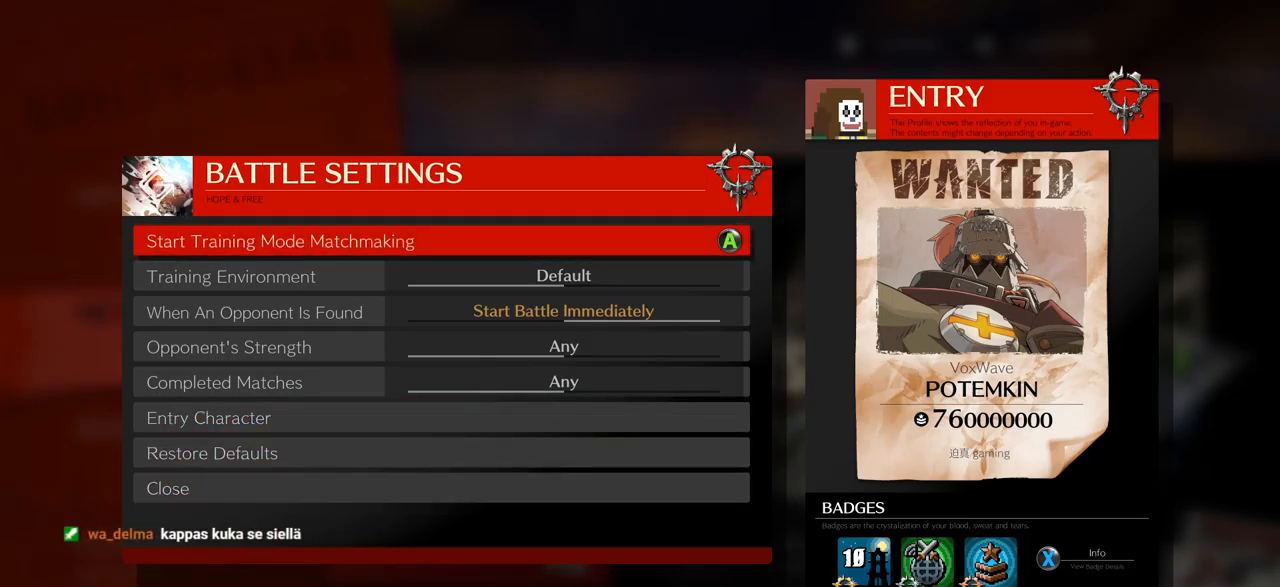
{"buttons": [], "left_stick": "center", "events": [[400, "CROSS", "down"], [500, "CROSS", "up"]]}
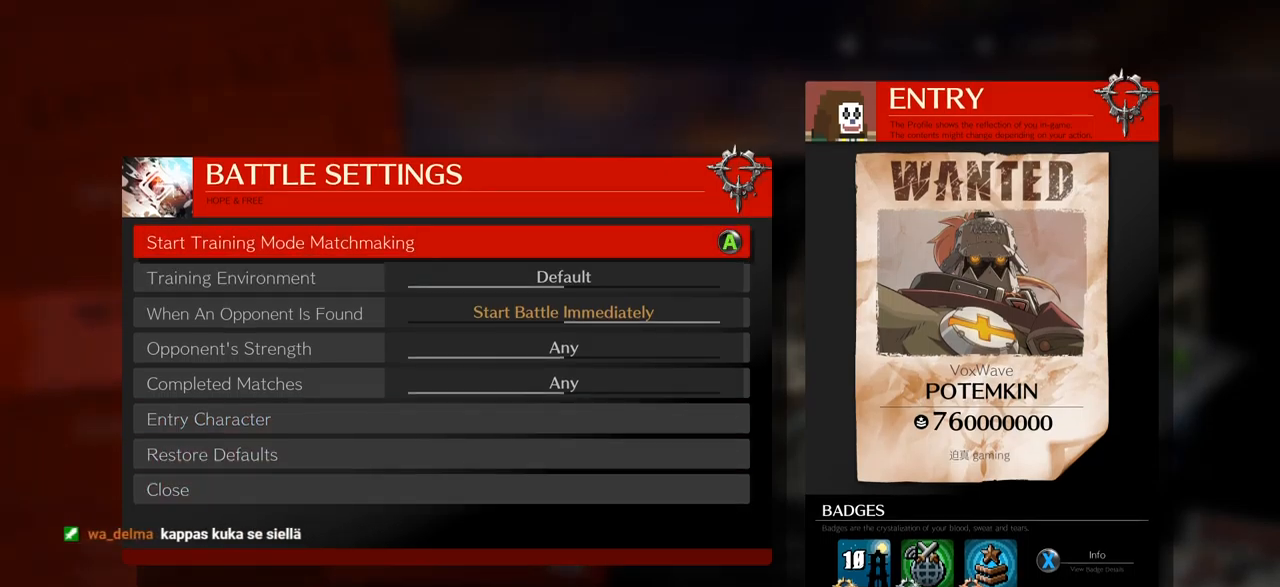
{"buttons": [], "left_stick": "center", "events": []}
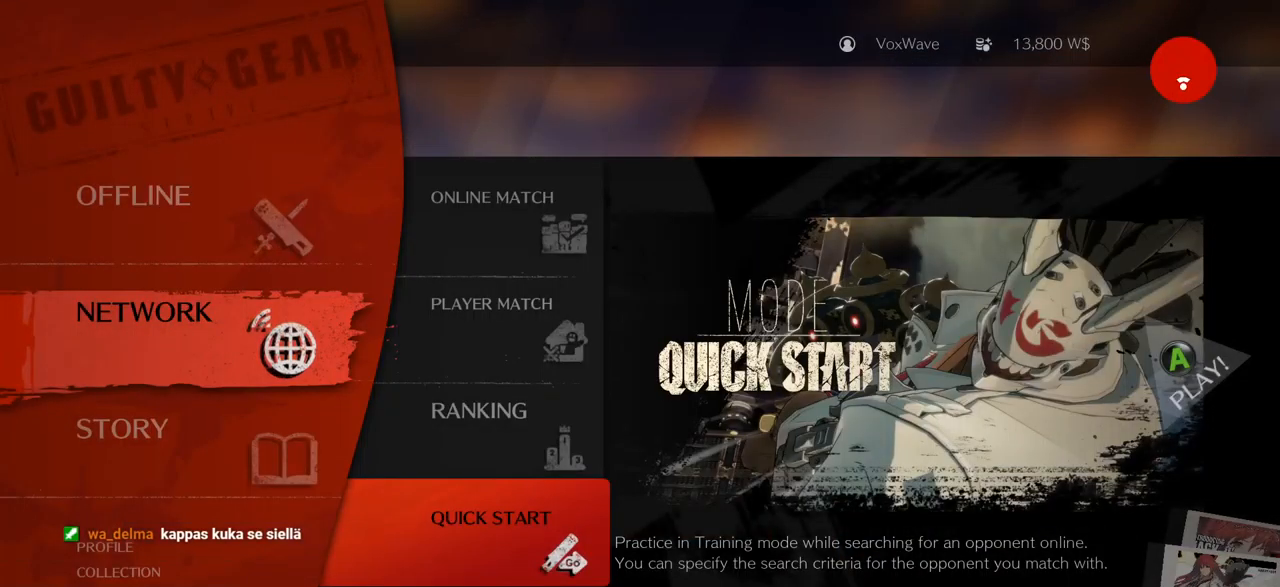
{"buttons": [], "left_stick": "center", "events": []}
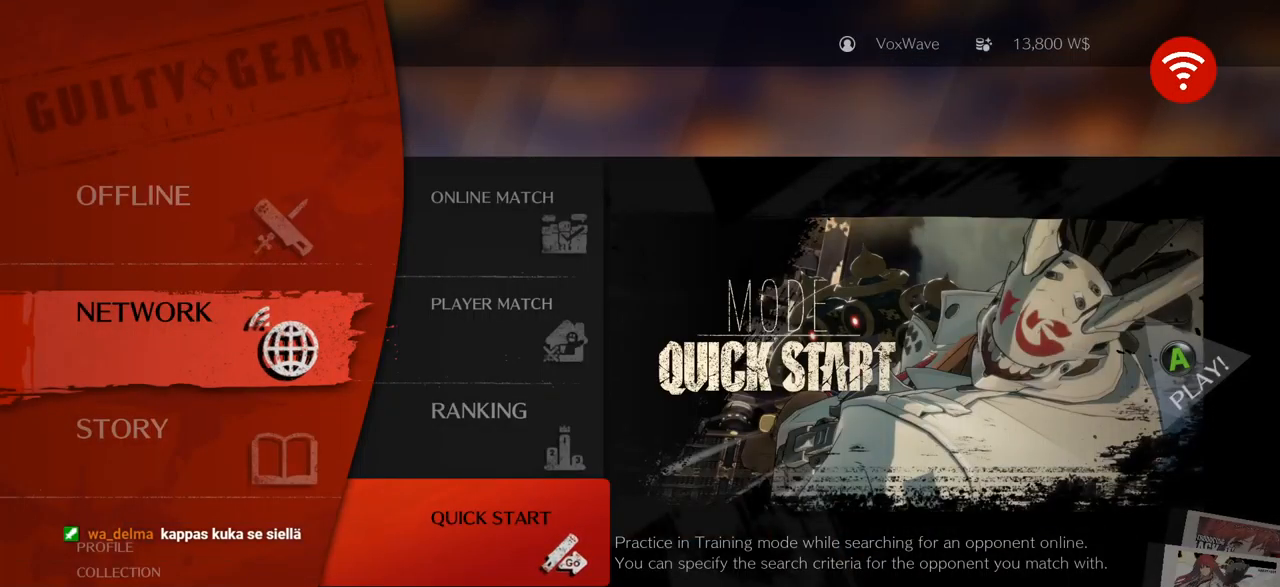
{"buttons": [], "left_stick": "center", "events": []}
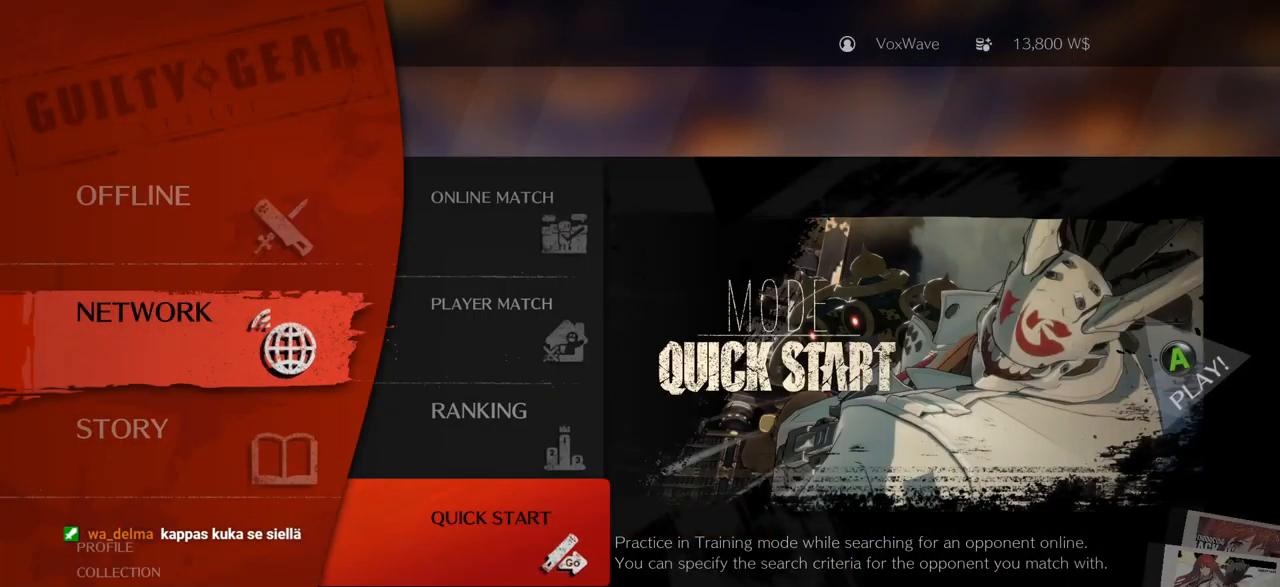
{"buttons": [], "left_stick": "center", "events": []}
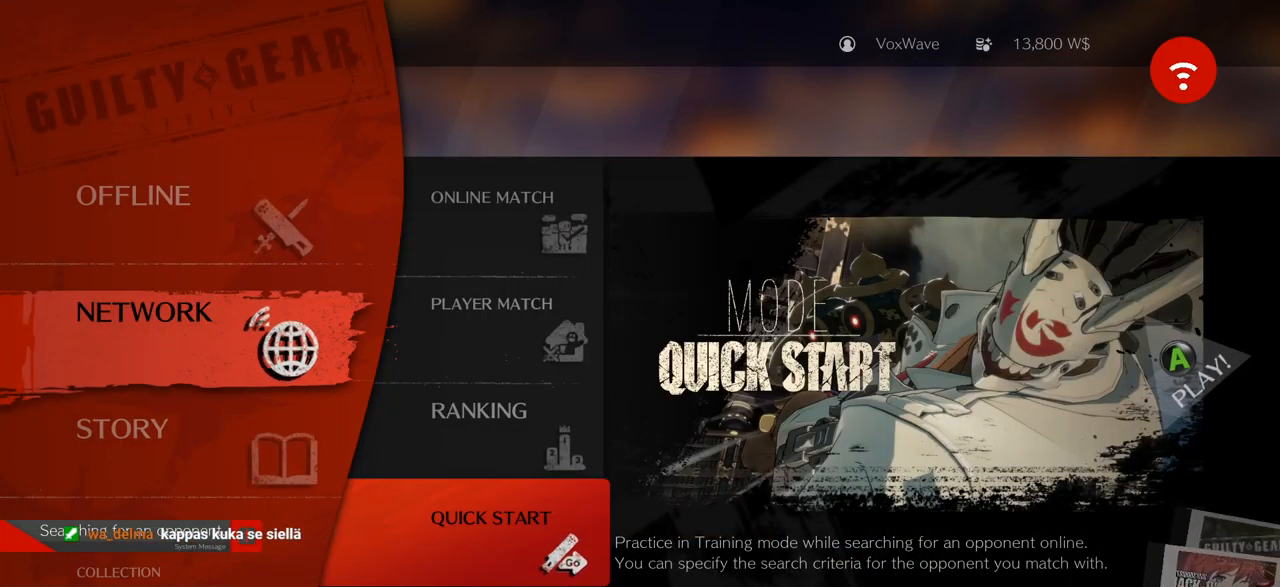
{"buttons": [], "left_stick": "center", "events": []}
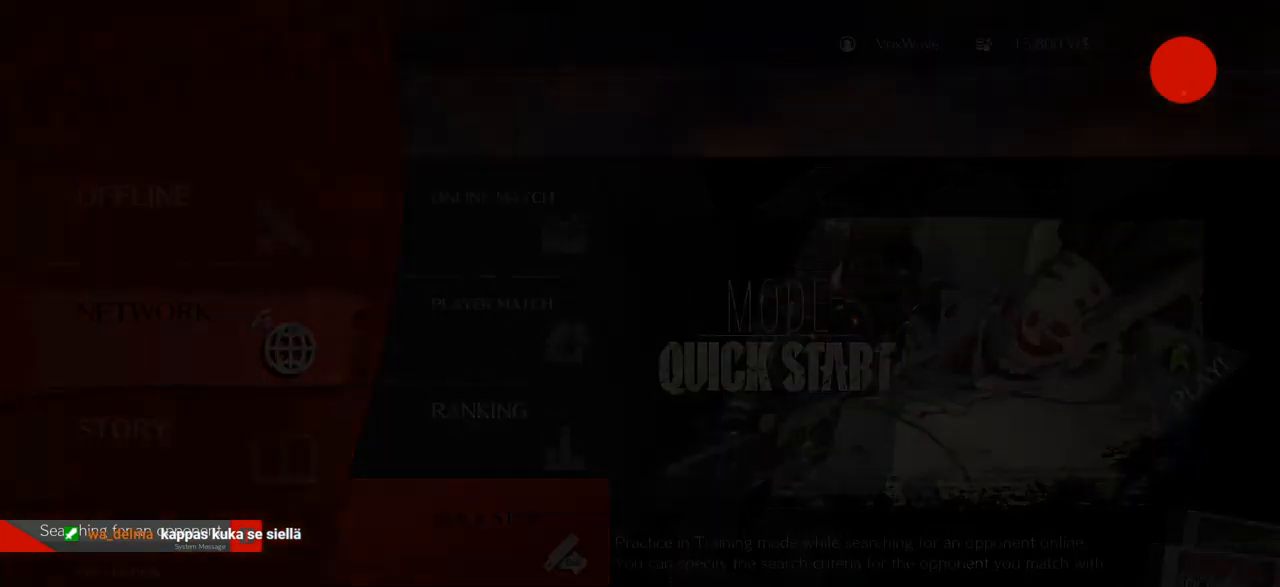
{"buttons": [], "left_stick": "center", "events": []}
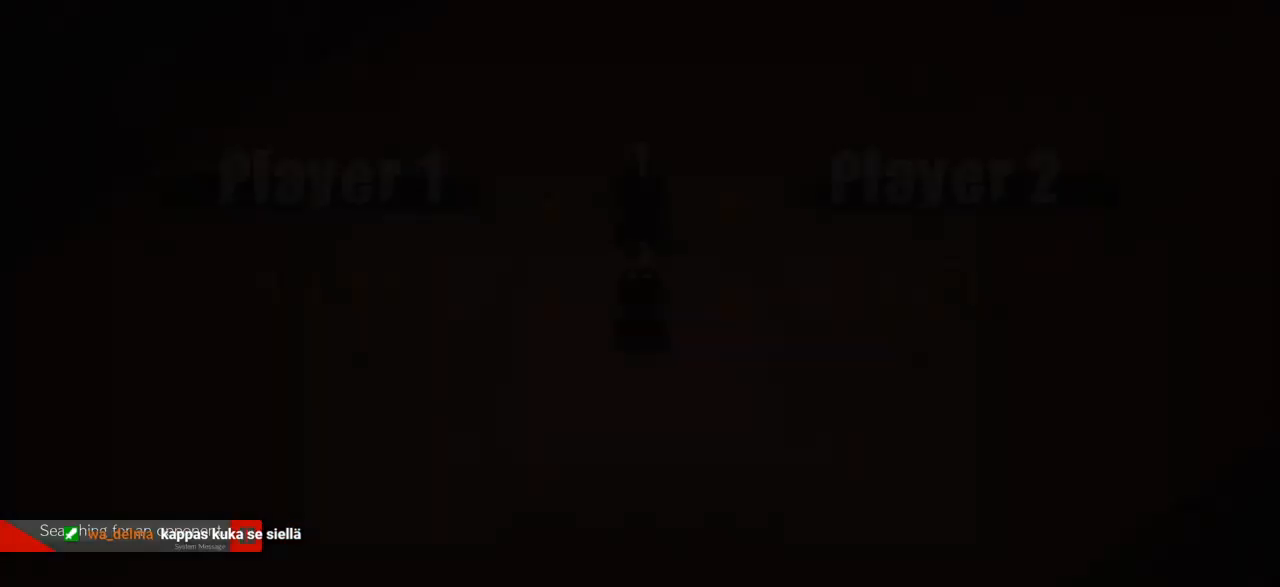
{"buttons": [], "left_stick": "center", "events": []}
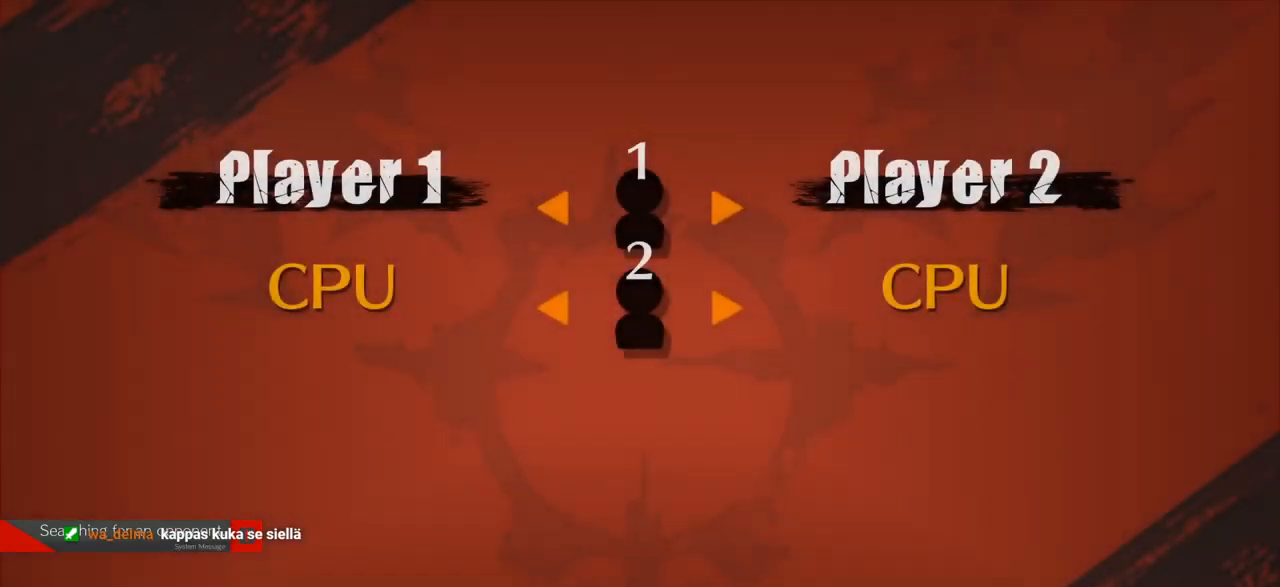
{"buttons": [], "left_stick": "center", "events": []}
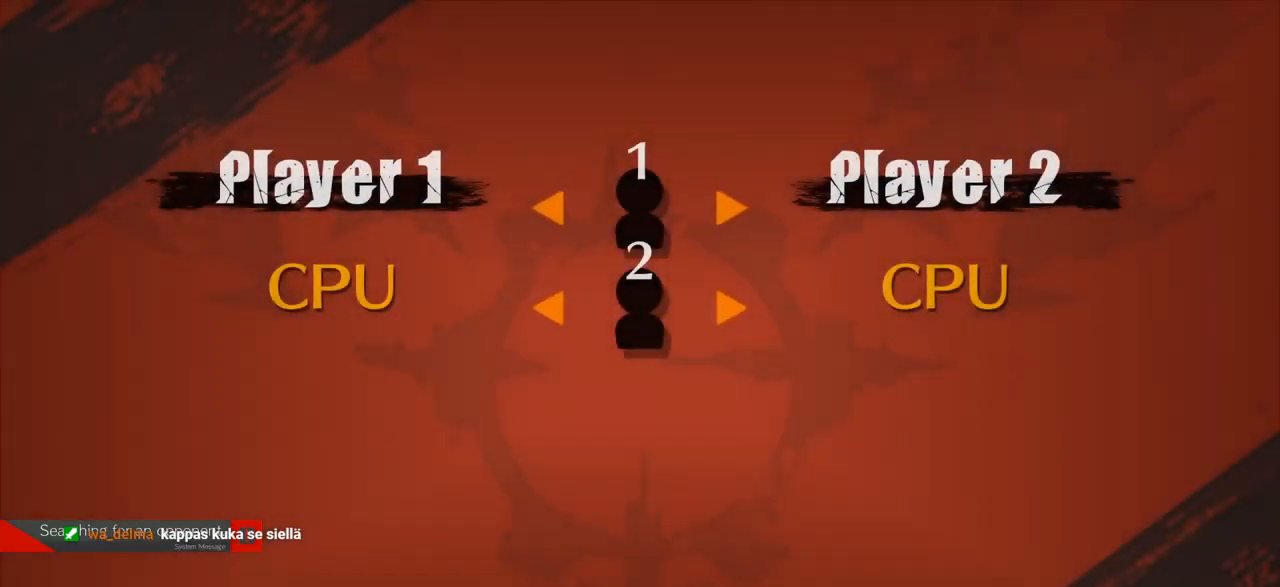
{"buttons": [], "left_stick": "center", "events": []}
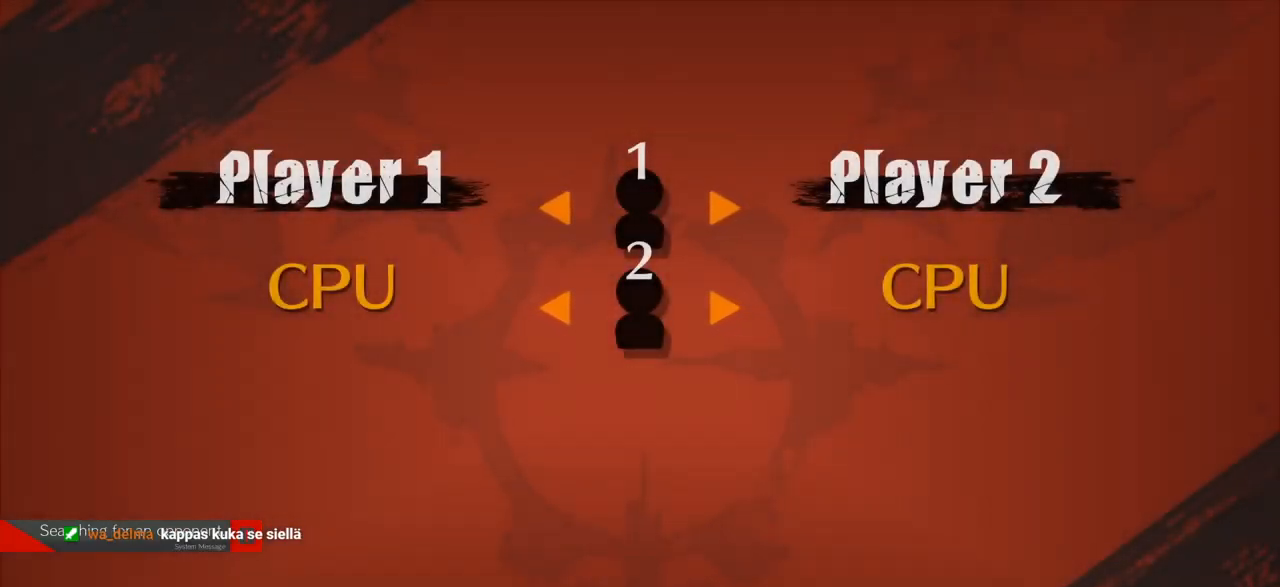
{"buttons": [], "left_stick": "center", "events": []}
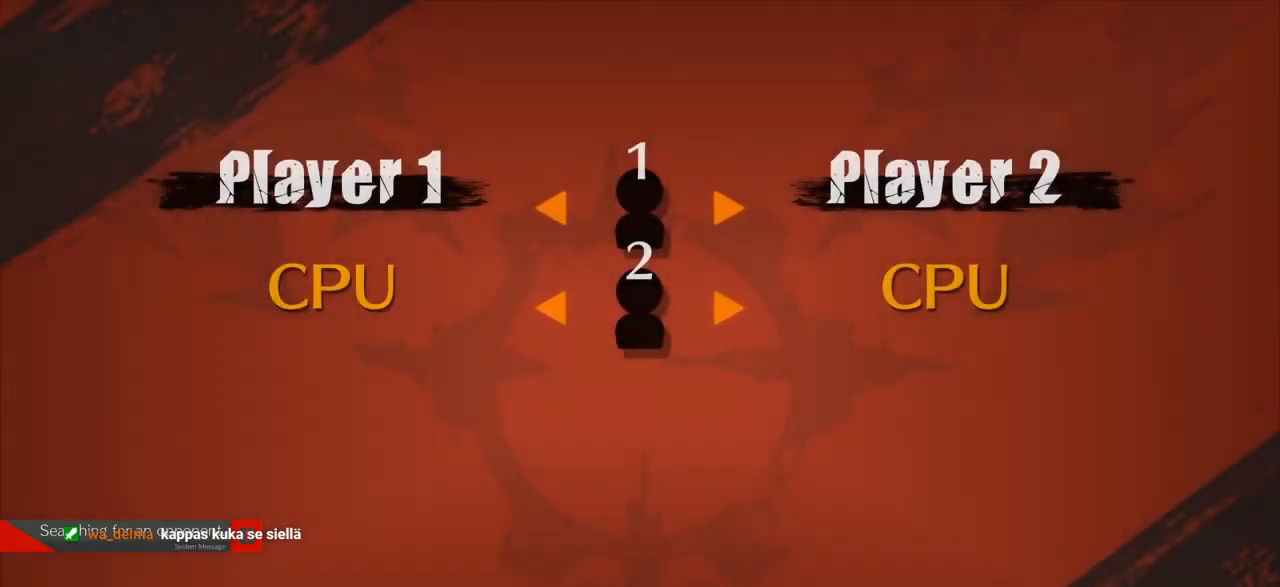
{"buttons": [], "left_stick": "center", "events": [[17, "left_stick", "left"], [117, "left_stick", "center"], [300, "CROSS", "down"], [400, "CROSS", "up"]]}
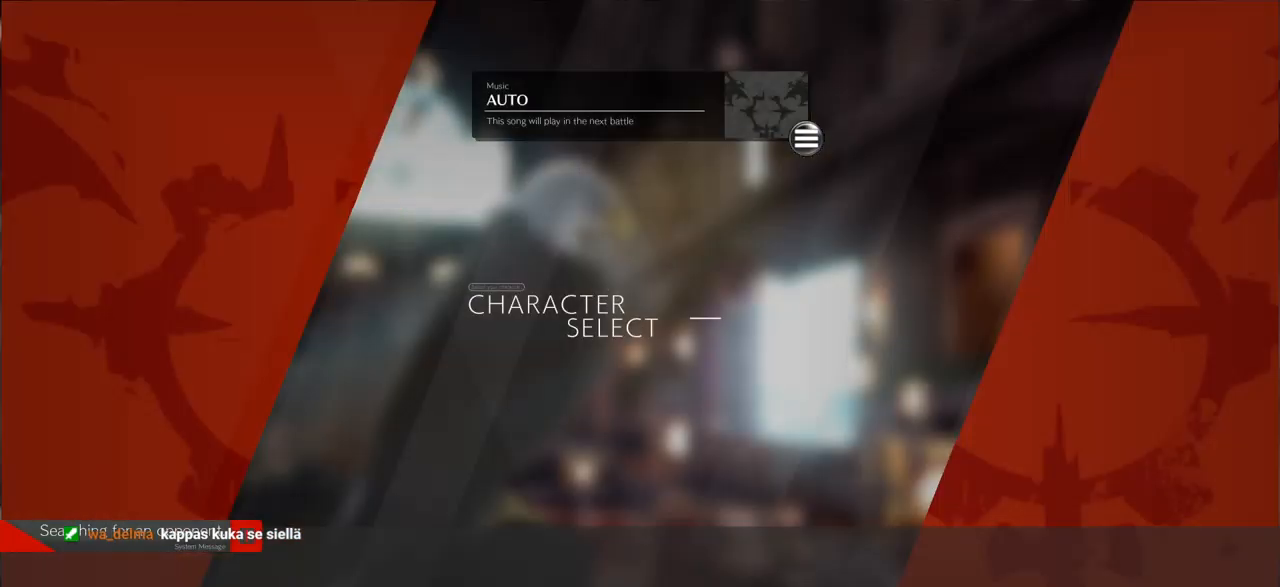
{"buttons": [], "left_stick": "center", "events": []}
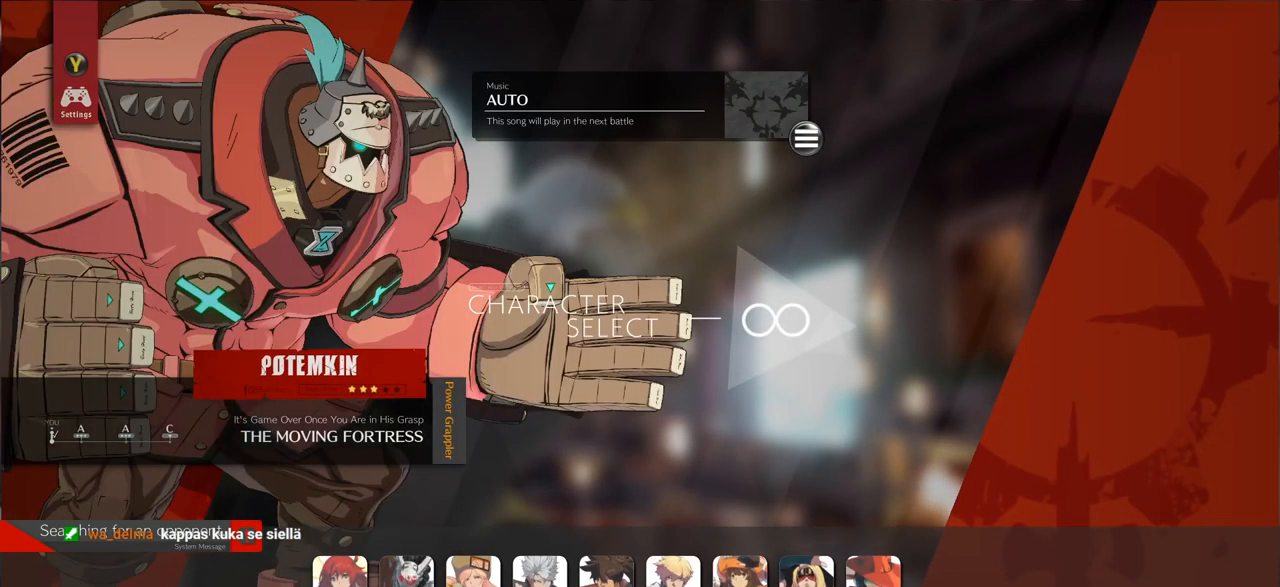
{"buttons": [], "left_stick": "center", "events": []}
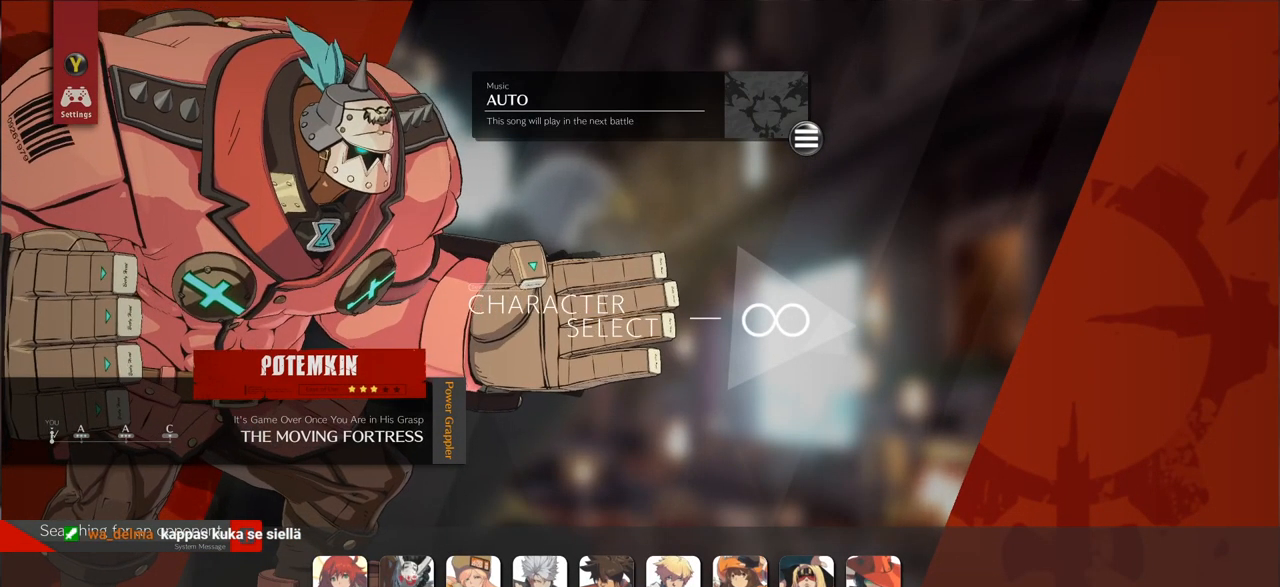
{"buttons": [], "left_stick": "center", "events": [[67, "CROSS", "down"], [184, "CROSS", "up"]]}
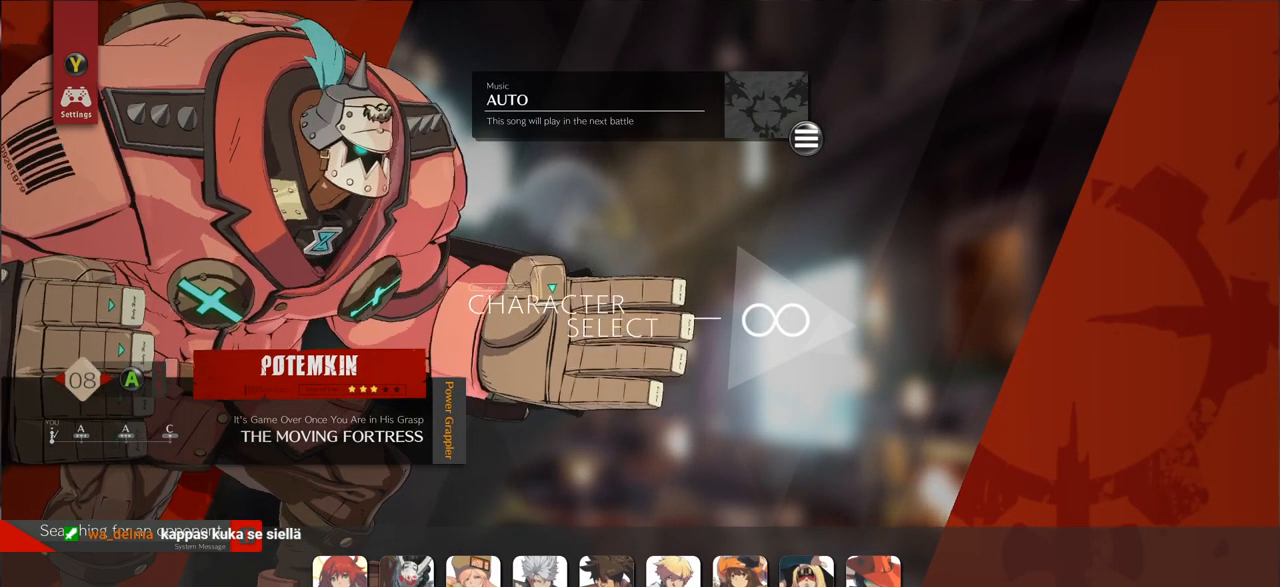
{"buttons": [], "left_stick": "center", "events": [[300, "CROSS", "down"], [450, "CROSS", "up"]]}